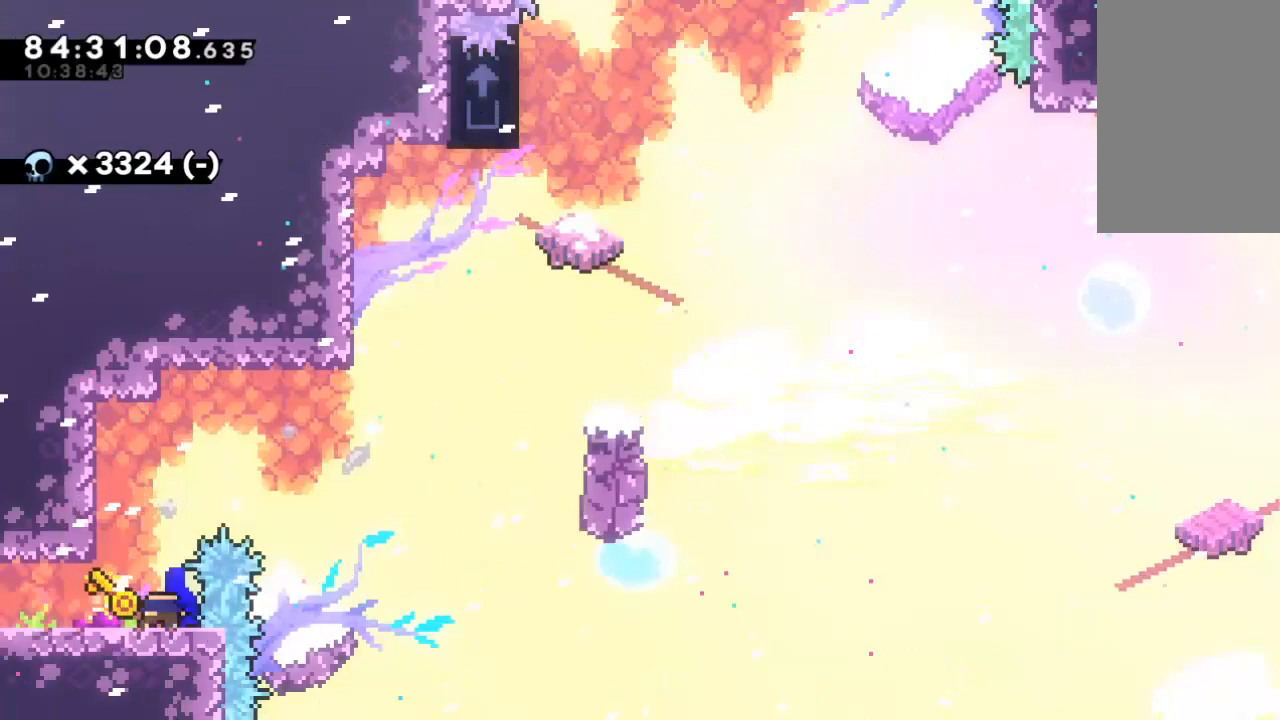
Gameplay with keyboard; each line is a JSON object with the keys held at the frame after it. "events" lists presses ("down") and releases ("up") of "c", "d", "down", "left", "right", "s", "up", "x" and "z" between this image and that frame as [ms after this image, input, new state], when the widget could be followed in between. No other keys are recorded. Mouse input is not recorded.
{"keys": [], "events": [[200, "x", "down"], [300, "left", "down"], [500, "left", "up"], [500, "x", "up"]]}
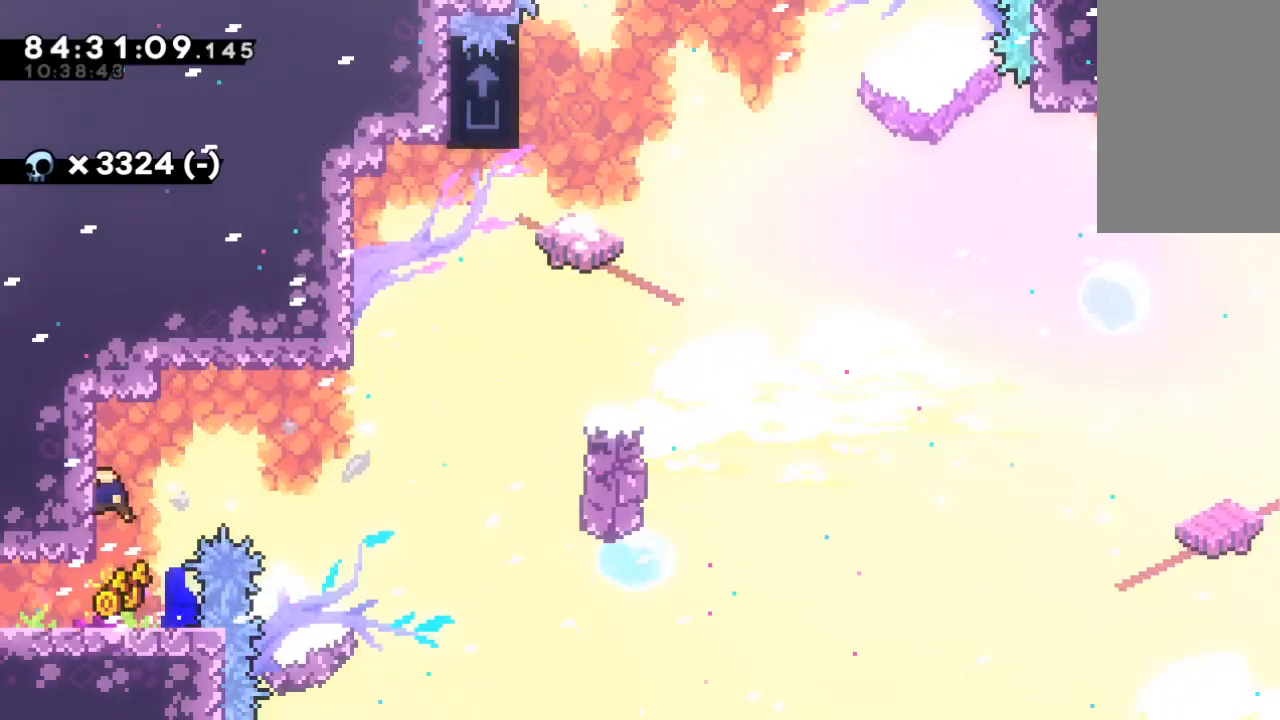
{"keys": ["right", "x"], "events": [[33, "right", "down"], [100, "x", "down"]]}
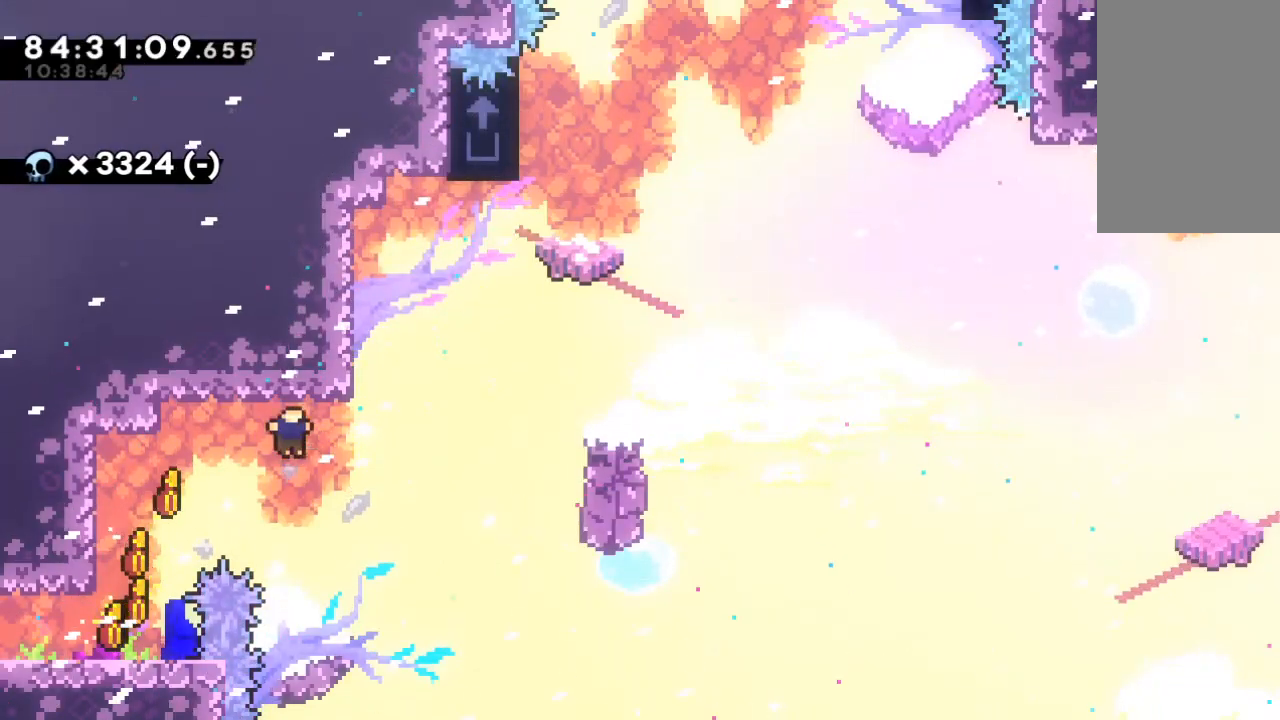
{"keys": [], "events": [[167, "right", "up"], [167, "up", "down"], [200, "x", "up"], [233, "c", "down"], [333, "c", "up"], [500, "up", "up"]]}
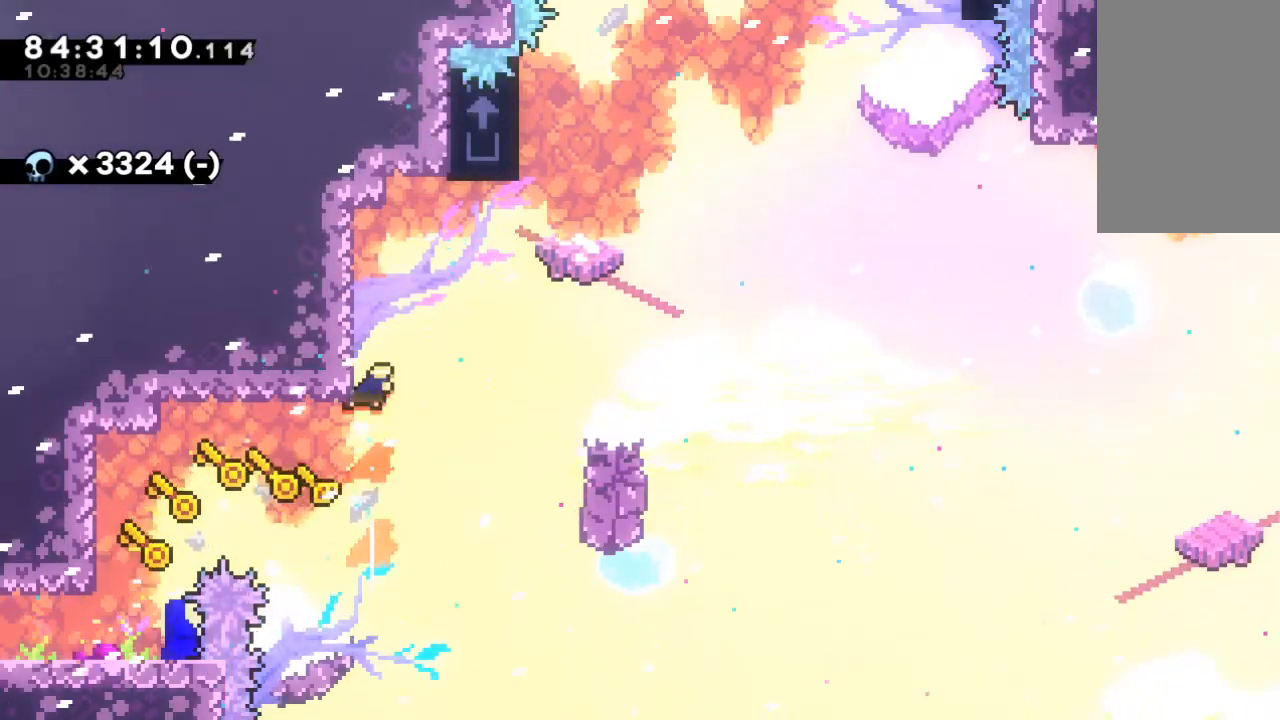
{"keys": ["left", "x", "z"], "events": [[33, "right", "down"], [33, "x", "down"], [67, "z", "down"], [300, "left", "down"], [300, "right", "up"]]}
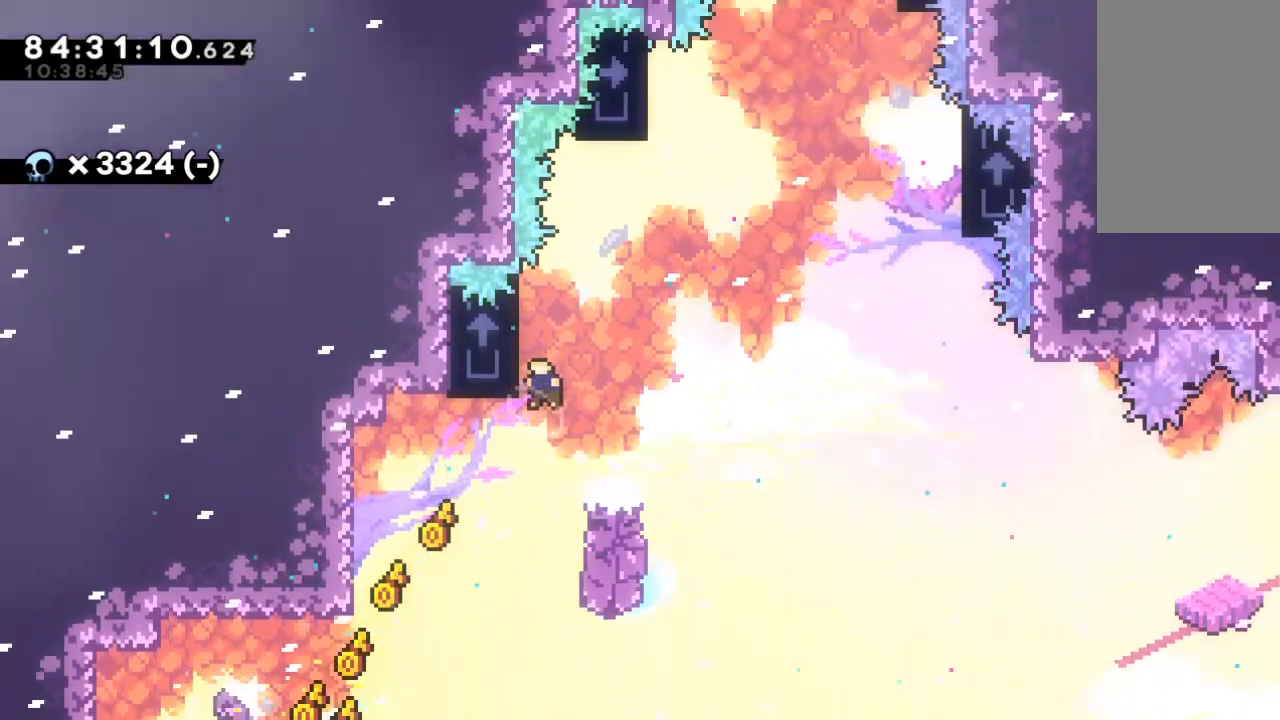
{"keys": ["right", "up", "z"], "events": [[200, "left", "up"], [233, "up", "down"], [233, "x", "up"], [500, "right", "down"]]}
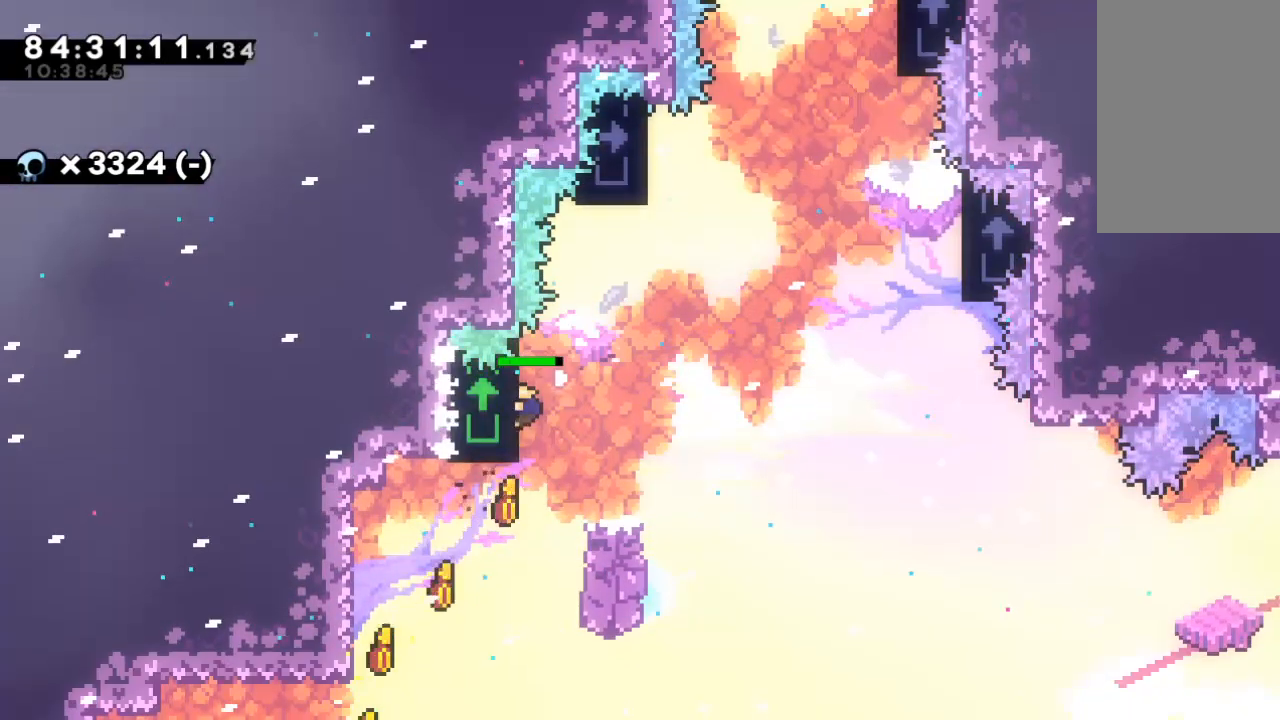
{"keys": ["left", "x", "z"], "events": [[67, "up", "up"], [167, "x", "down"], [400, "right", "up"], [433, "left", "down"]]}
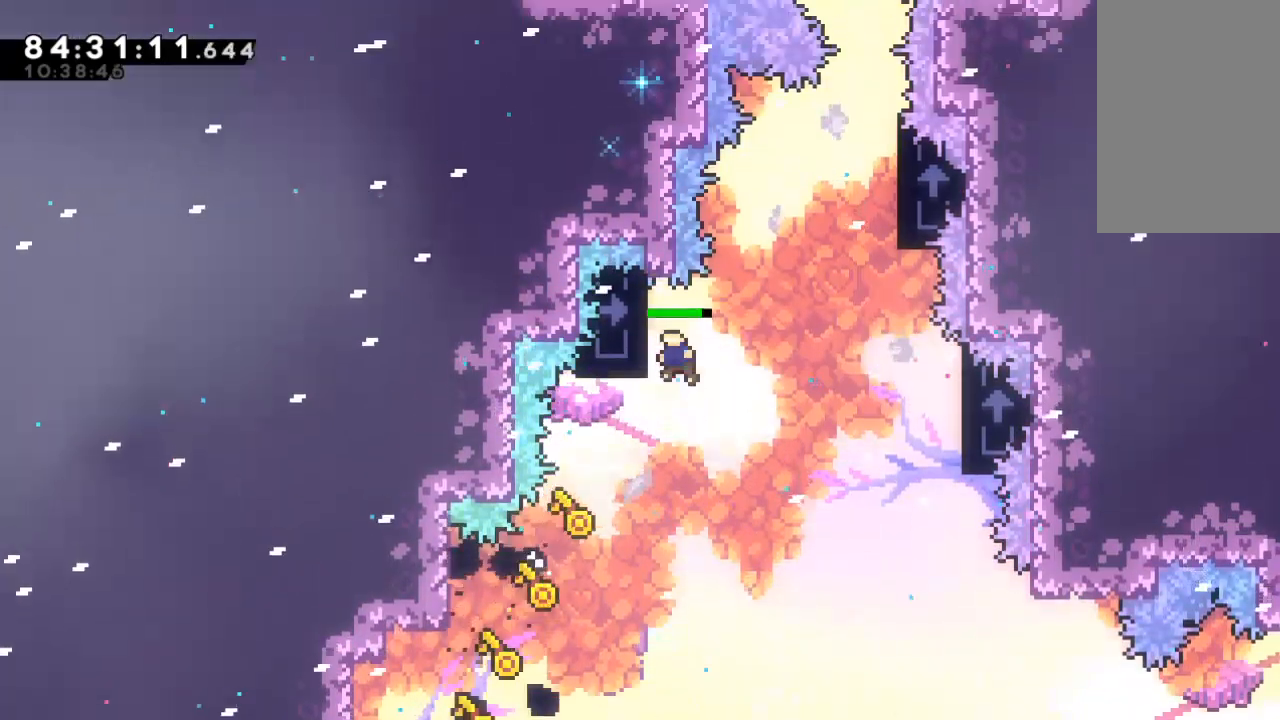
{"keys": ["right", "x", "z"], "events": [[267, "left", "up"], [267, "x", "up"], [300, "right", "down"], [467, "x", "down"]]}
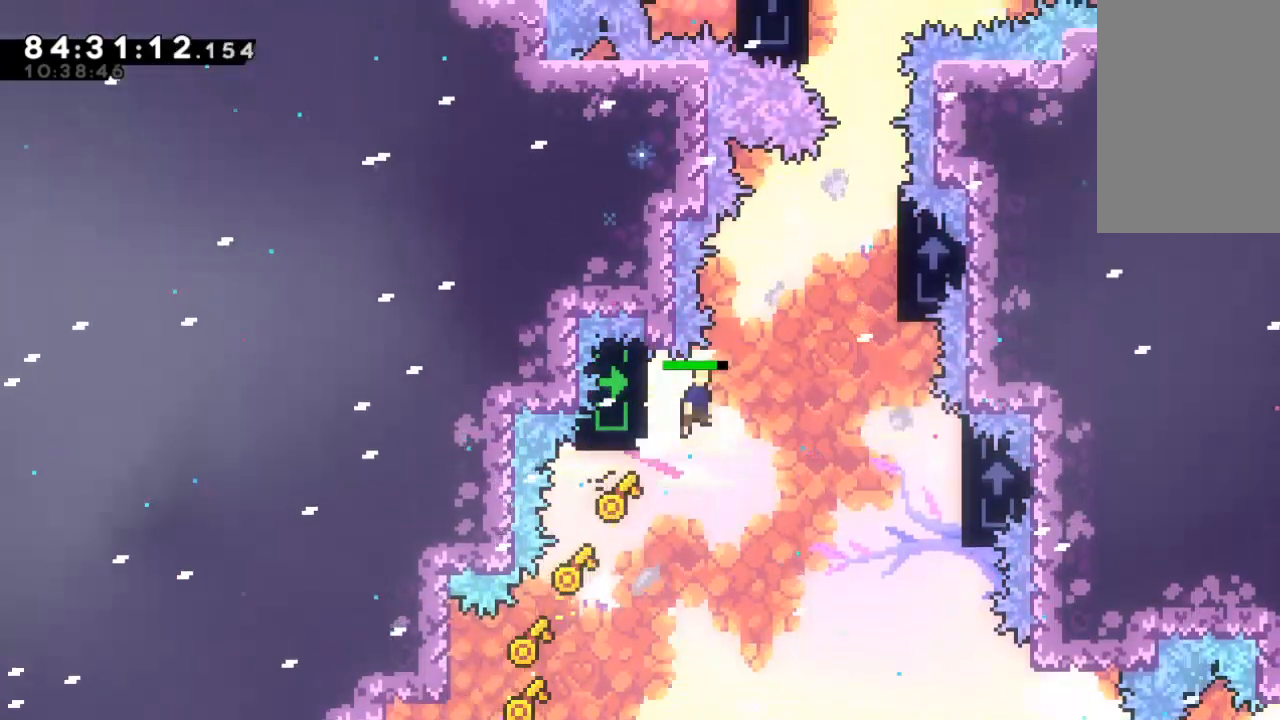
{"keys": ["right", "z"], "events": [[500, "x", "up"]]}
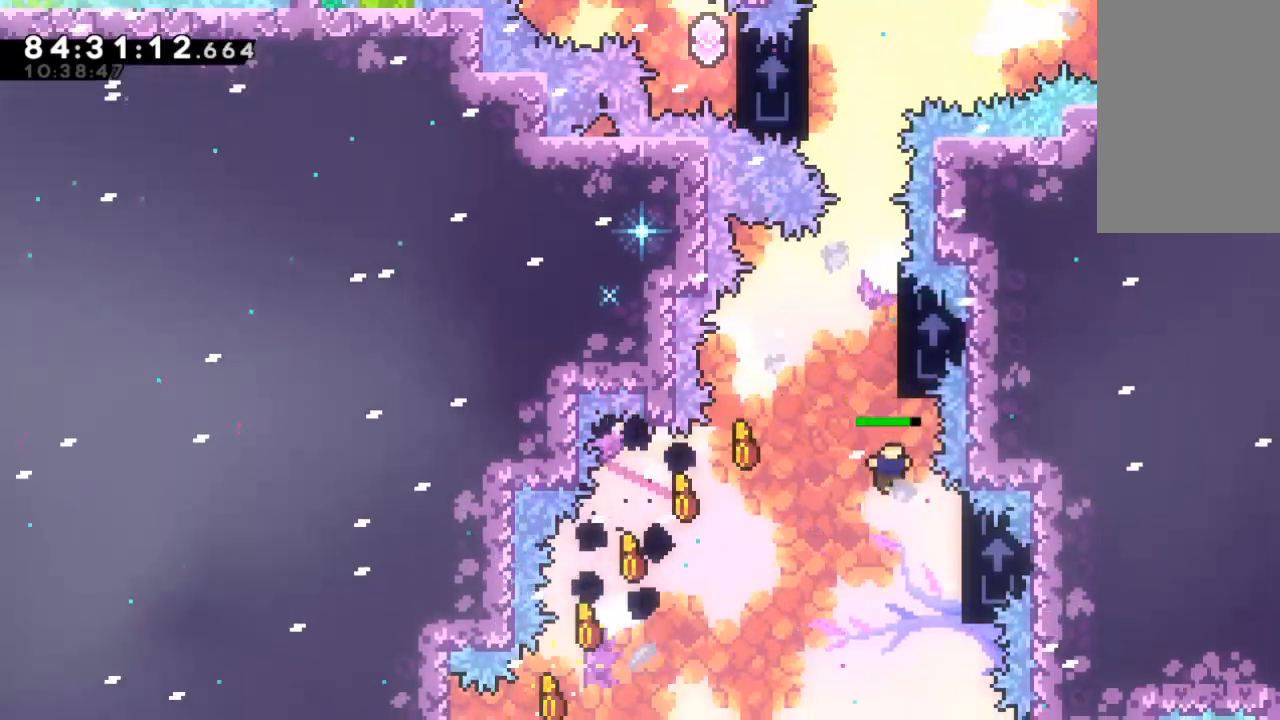
{"keys": ["z"], "events": [[333, "right", "up"], [333, "up", "down"], [433, "up", "up"]]}
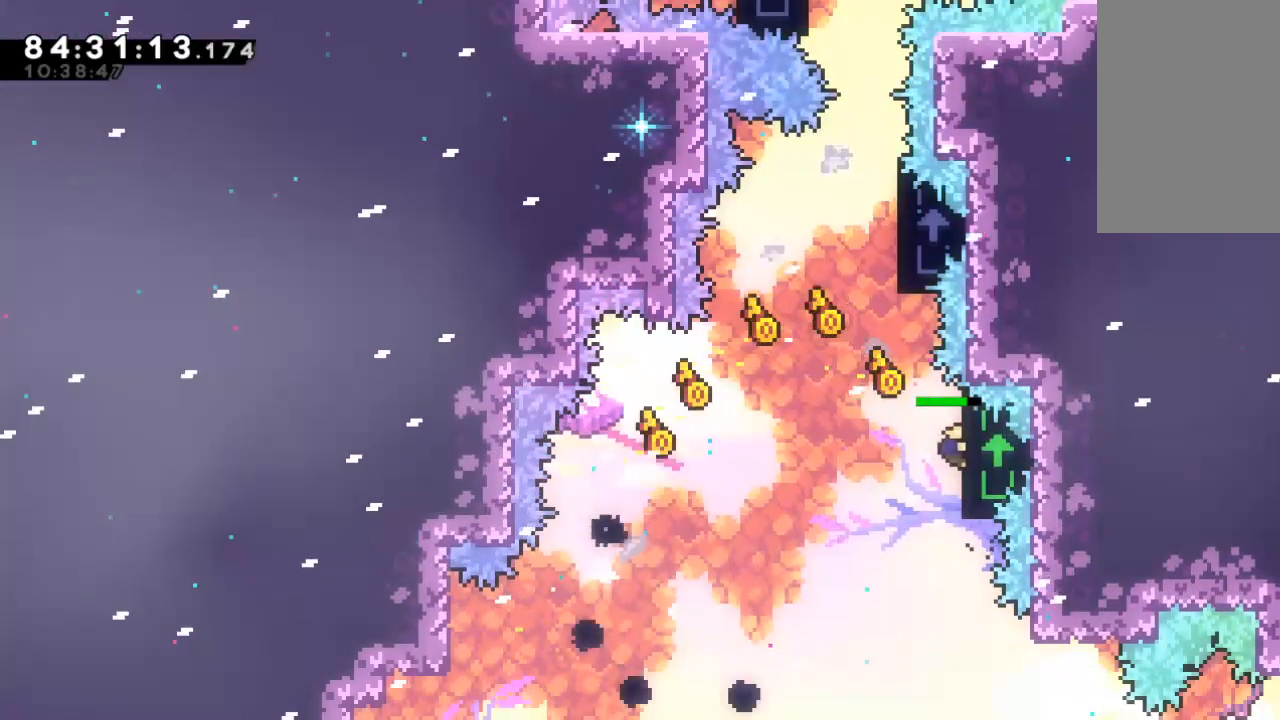
{"keys": ["right", "x", "z"], "events": [[33, "left", "down"], [67, "x", "down"], [167, "left", "up"], [167, "right", "down"]]}
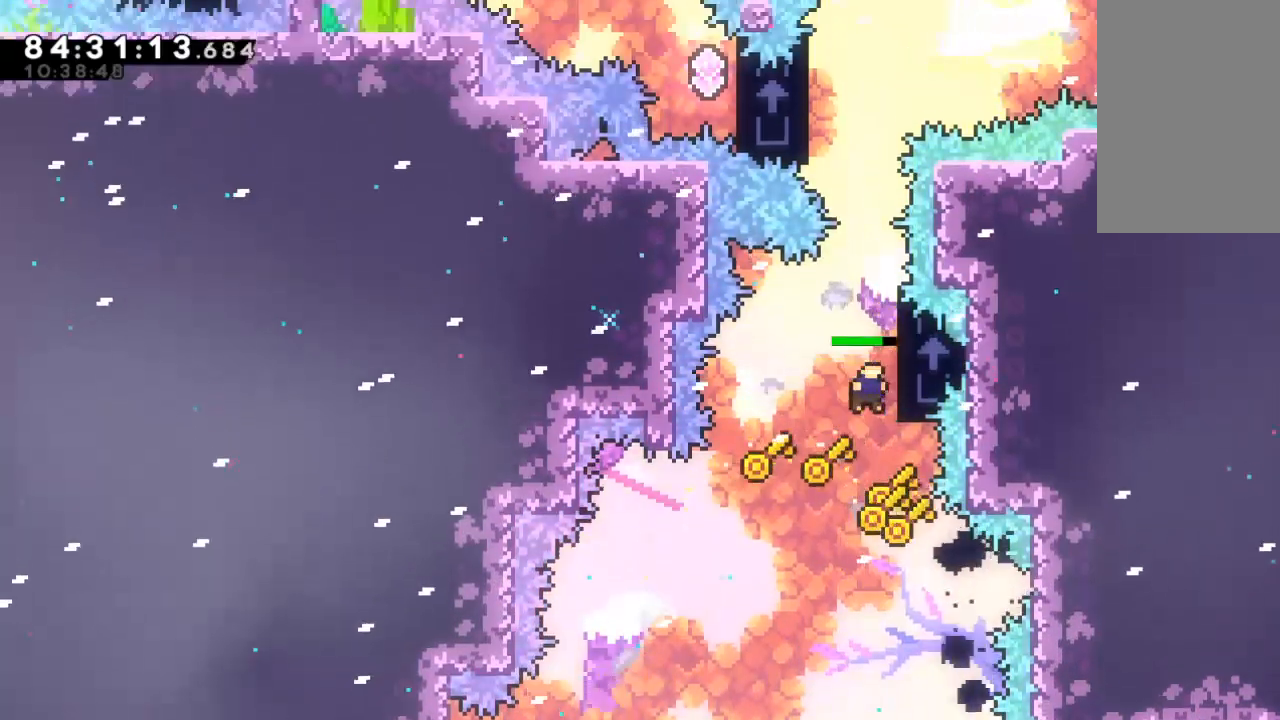
{"keys": ["x", "z"], "events": [[100, "up", "down"], [133, "right", "up"], [200, "x", "up"], [367, "up", "up"], [500, "x", "down"]]}
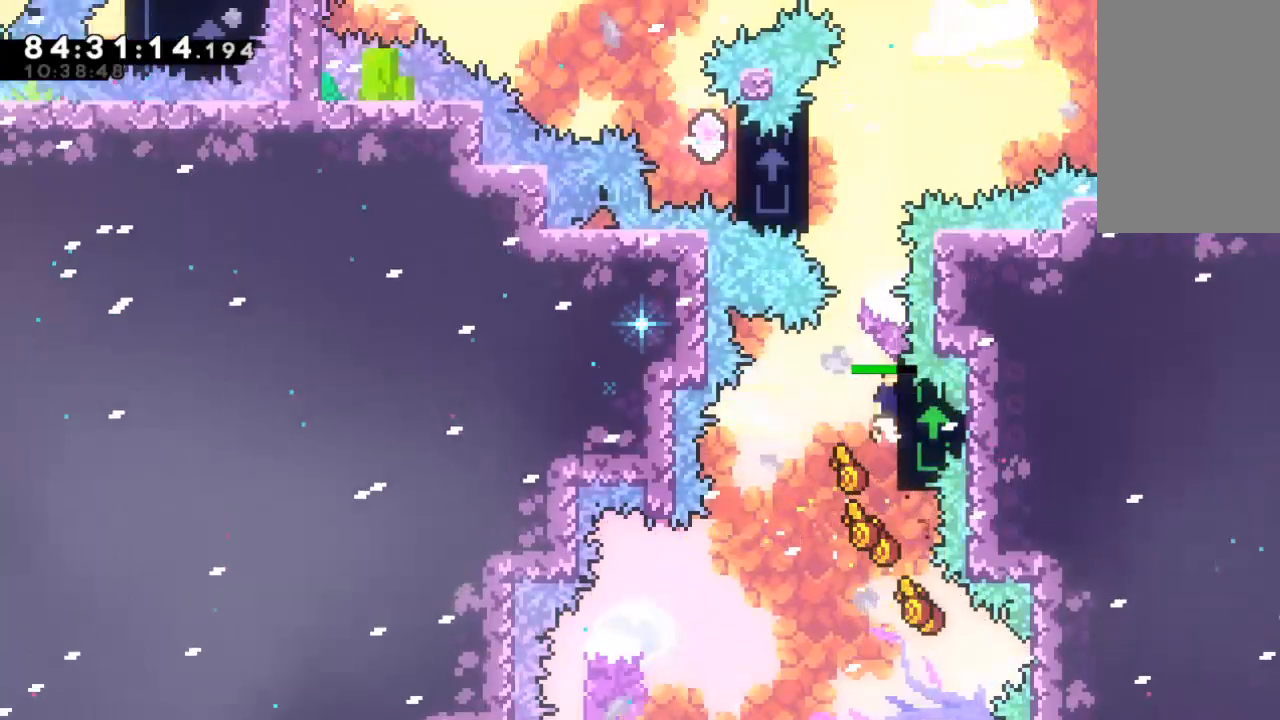
{"keys": ["left", "up", "x", "z"], "events": [[233, "left", "down"], [467, "up", "down"]]}
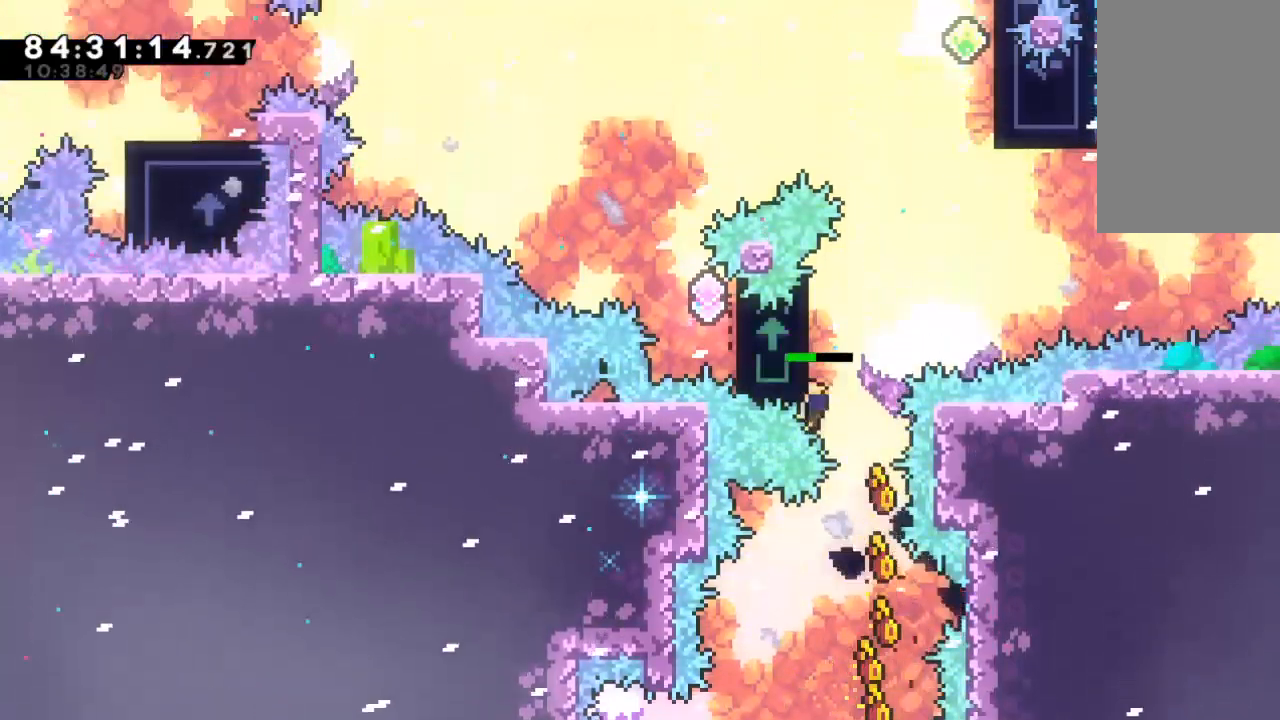
{"keys": ["right", "x", "z"], "events": [[33, "left", "up"], [67, "x", "up"], [367, "right", "down"], [467, "up", "up"], [500, "x", "down"]]}
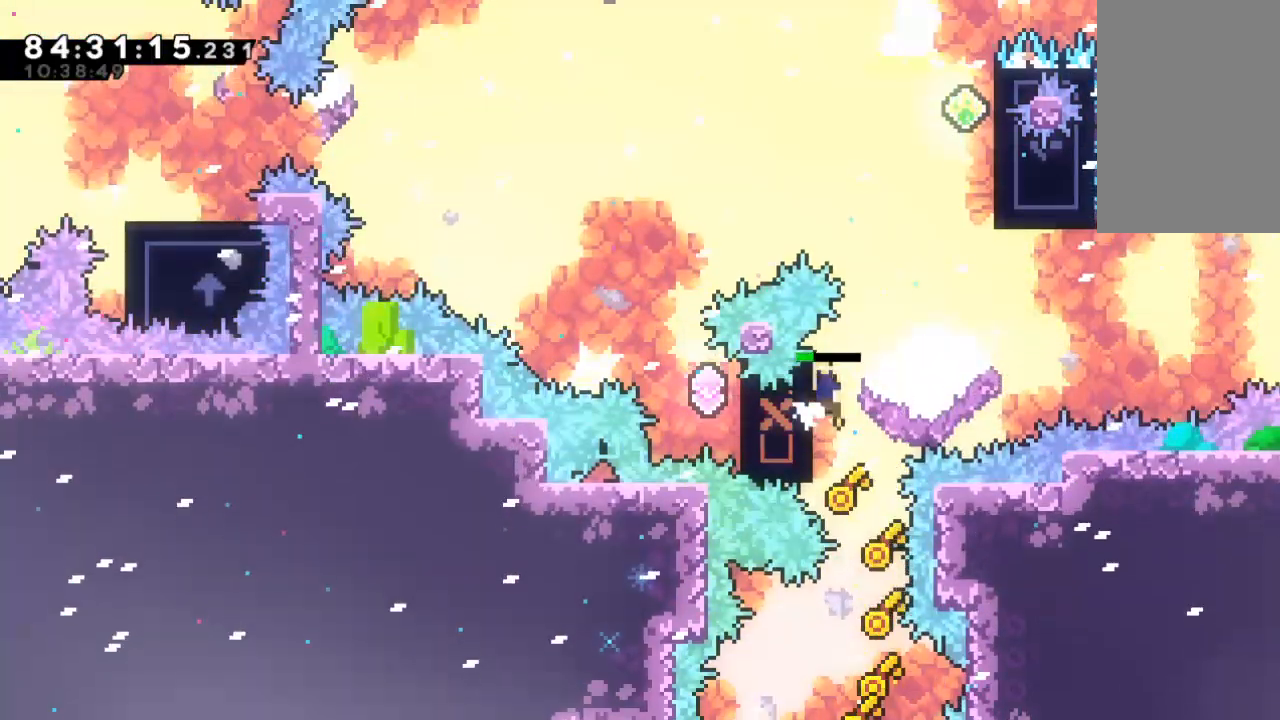
{"keys": ["right", "up", "x", "z"], "events": [[133, "right", "up"], [267, "right", "down"], [333, "up", "down"]]}
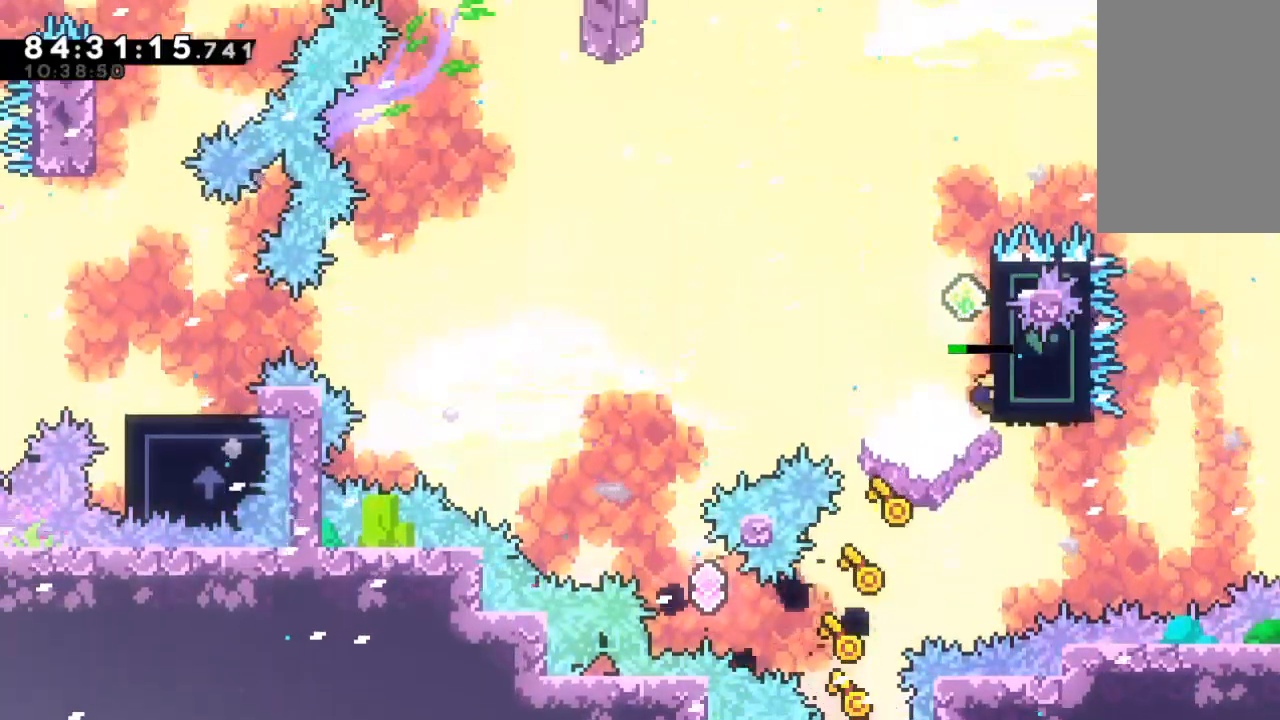
{"keys": ["left", "x", "z"], "events": [[100, "x", "up"], [200, "right", "up"], [333, "left", "down"], [433, "x", "down"], [467, "up", "up"]]}
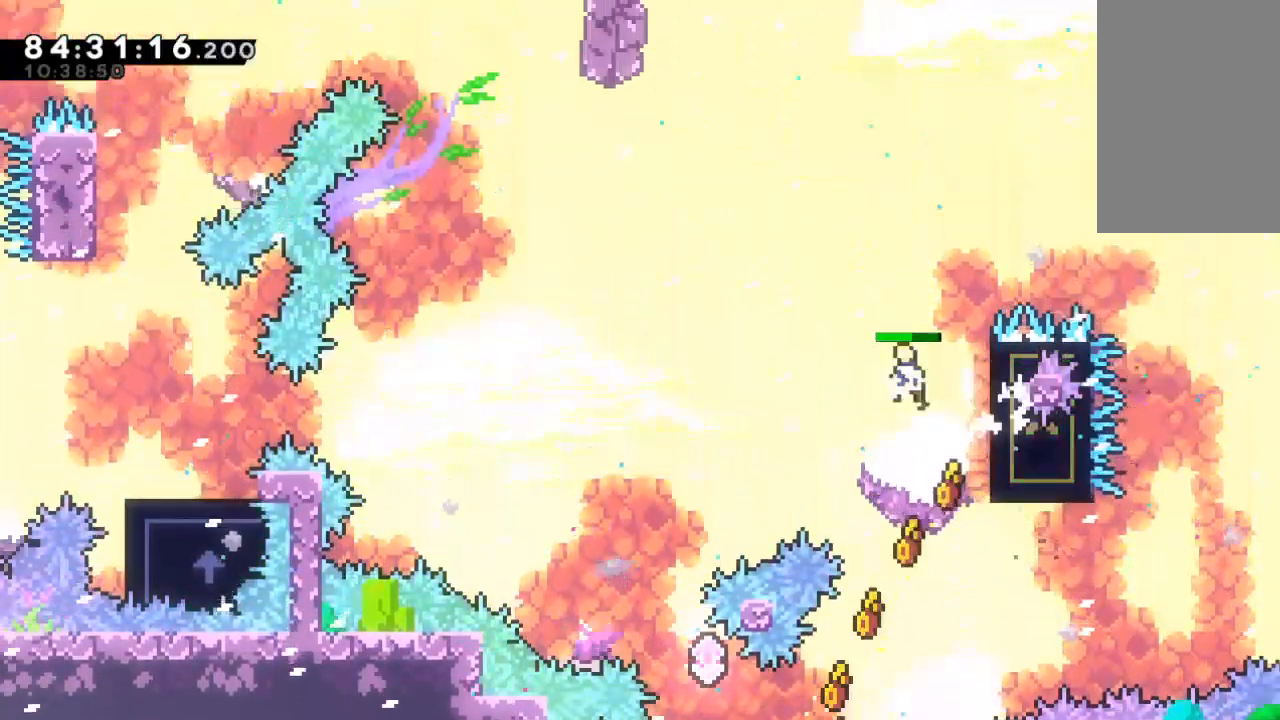
{"keys": ["left"], "events": [[400, "x", "up"], [400, "z", "up"]]}
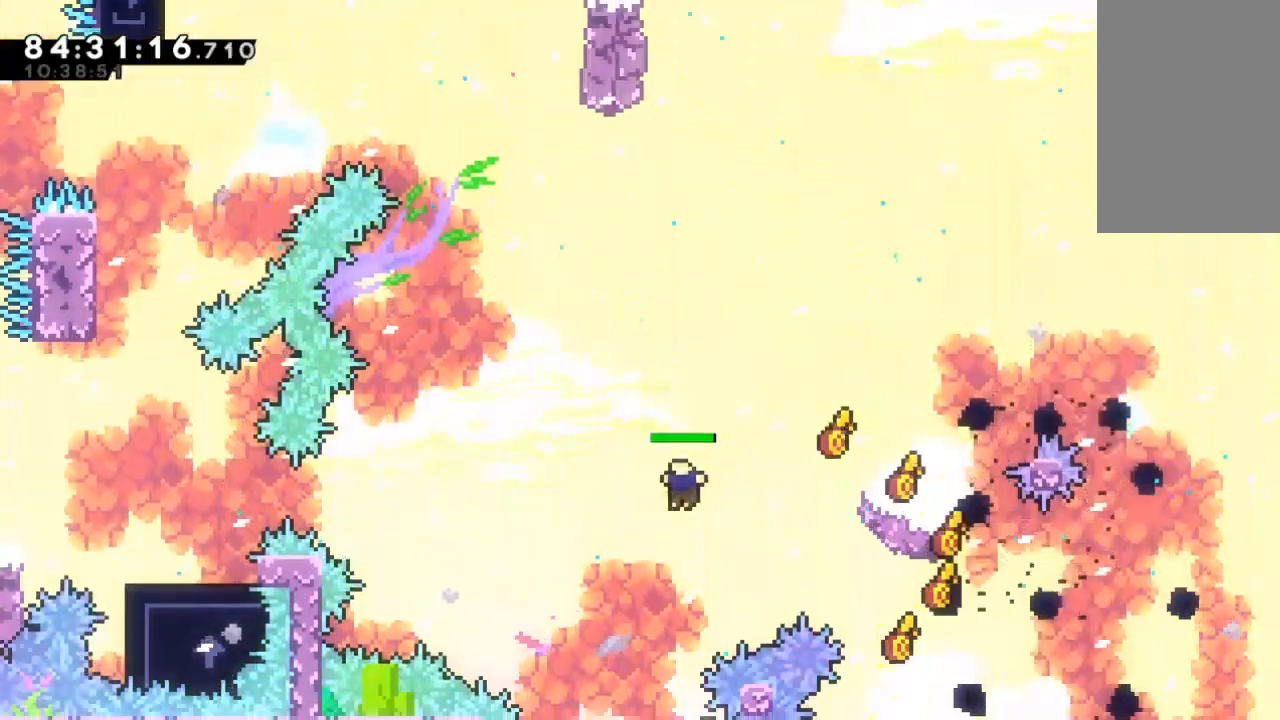
{"keys": ["c", "left", "up"], "events": [[33, "left", "up"], [333, "right", "down"], [433, "up", "down"], [467, "c", "down"], [500, "left", "down"], [500, "right", "up"]]}
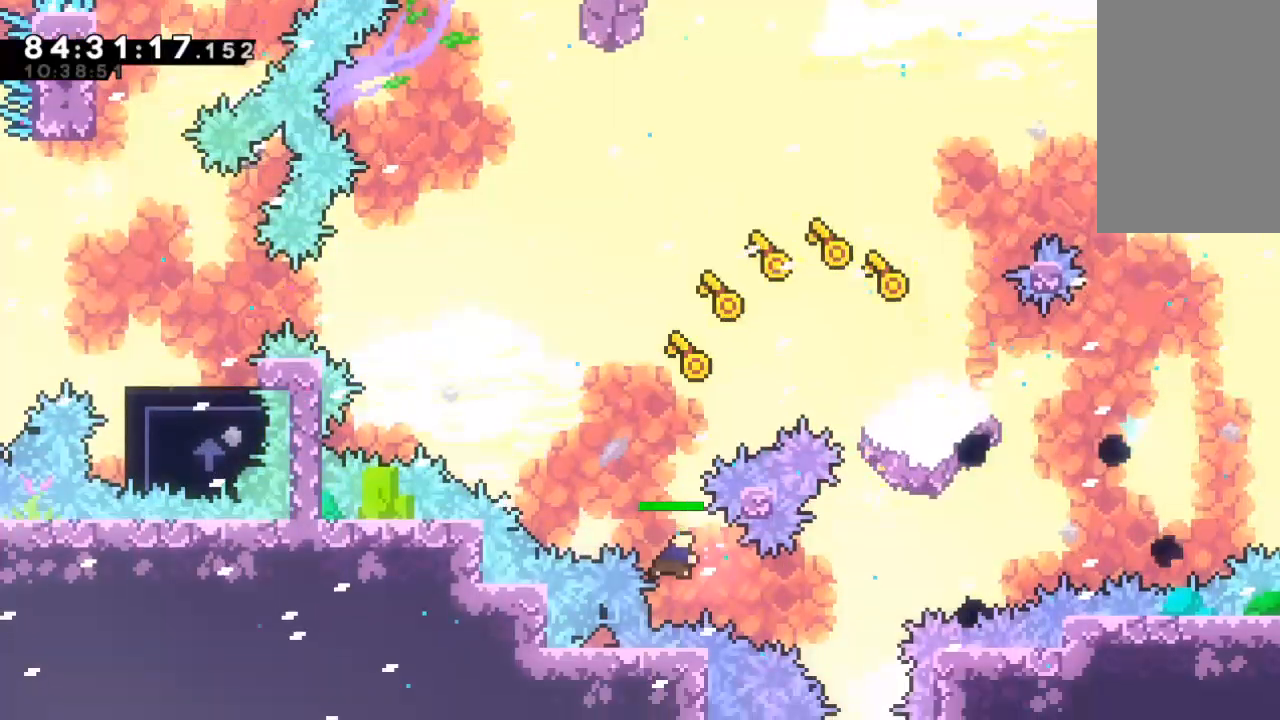
{"keys": ["c", "left", "up"], "events": [[67, "c", "up"], [433, "c", "down"]]}
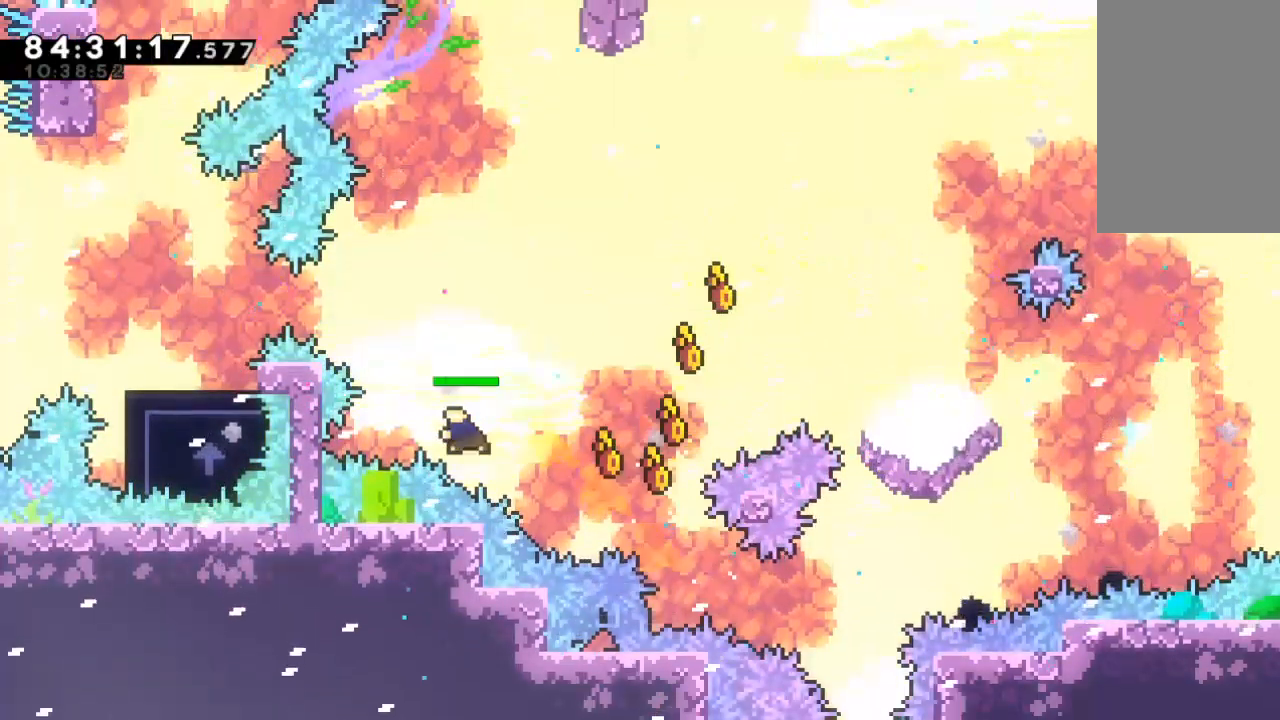
{"keys": ["left"], "events": [[33, "c", "up"], [167, "up", "up"]]}
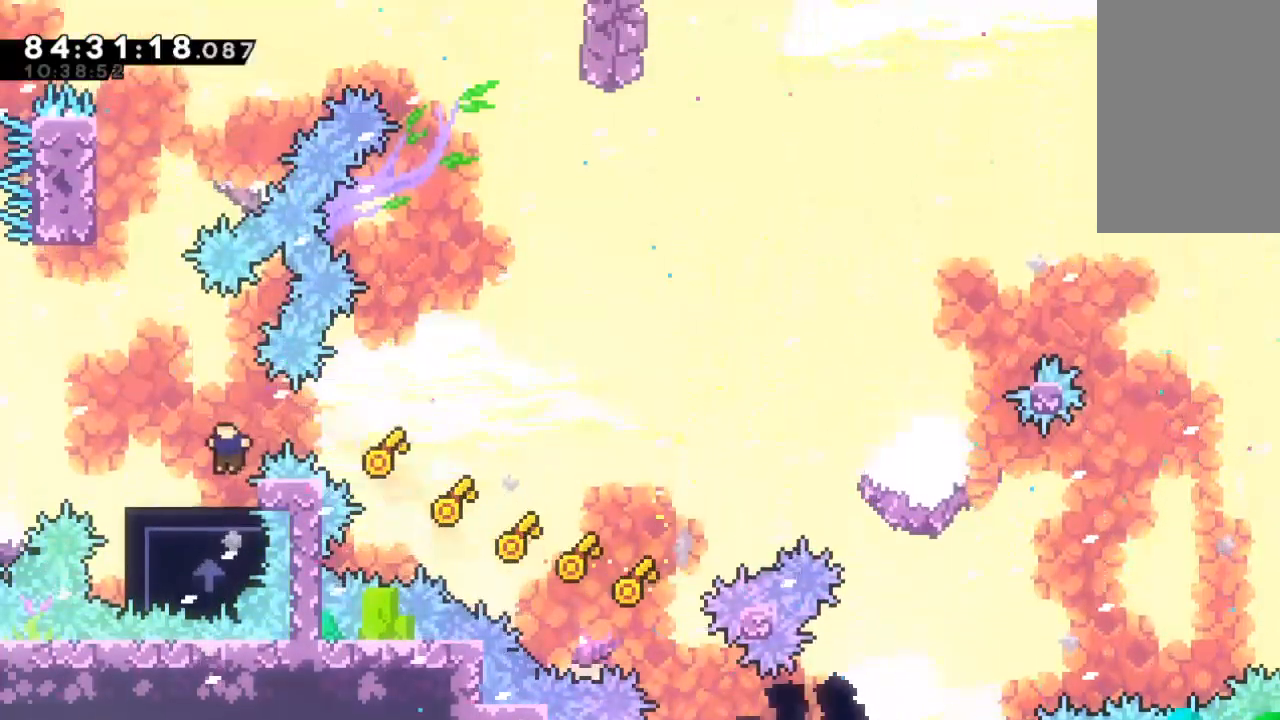
{"keys": [], "events": [[133, "left", "up"], [367, "left", "down"], [467, "left", "up"]]}
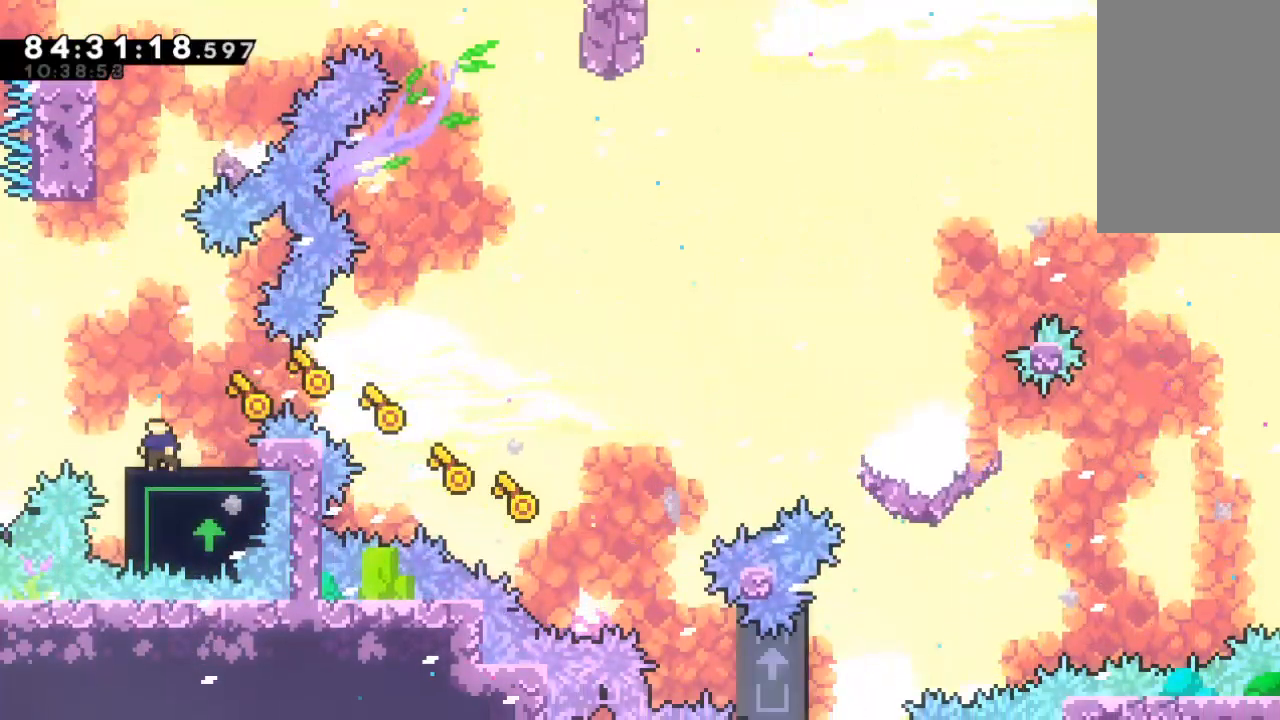
{"keys": ["left", "x"], "events": [[100, "x", "down"], [500, "left", "down"]]}
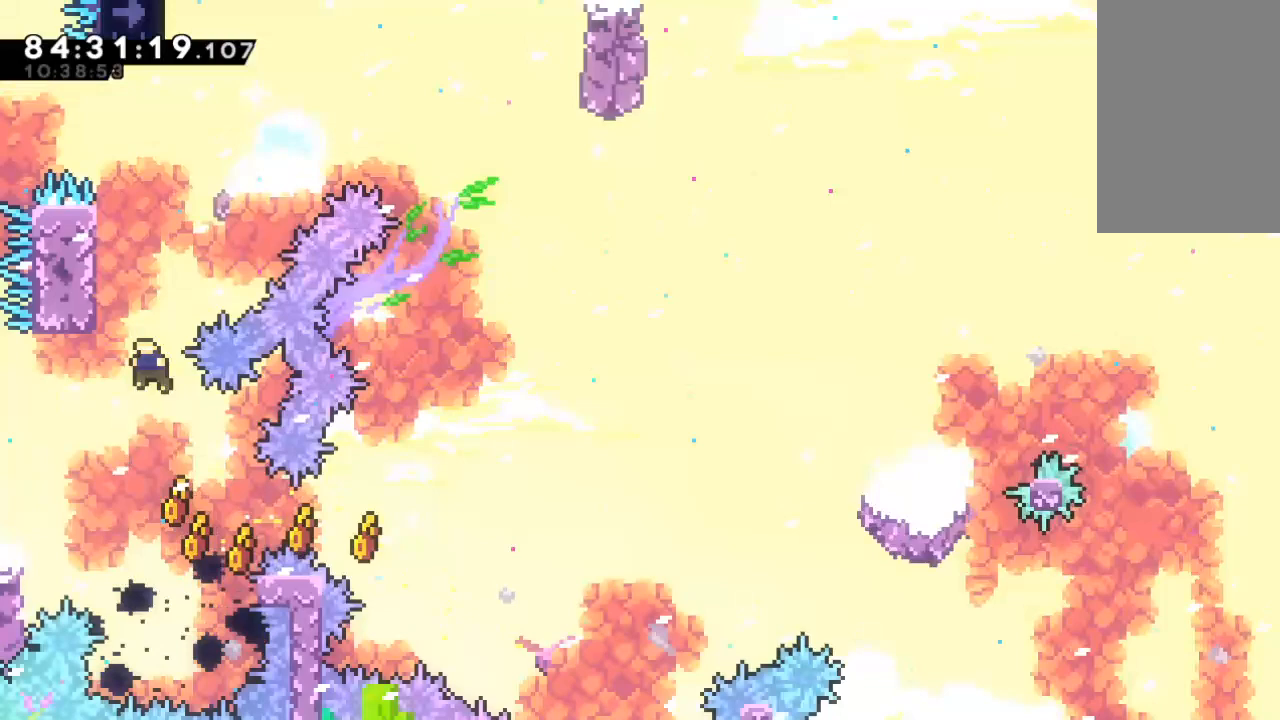
{"keys": ["x"], "events": [[133, "up", "down"], [133, "x", "up"], [167, "left", "up"], [233, "c", "down"], [267, "c", "up"], [400, "up", "up"], [467, "x", "down"]]}
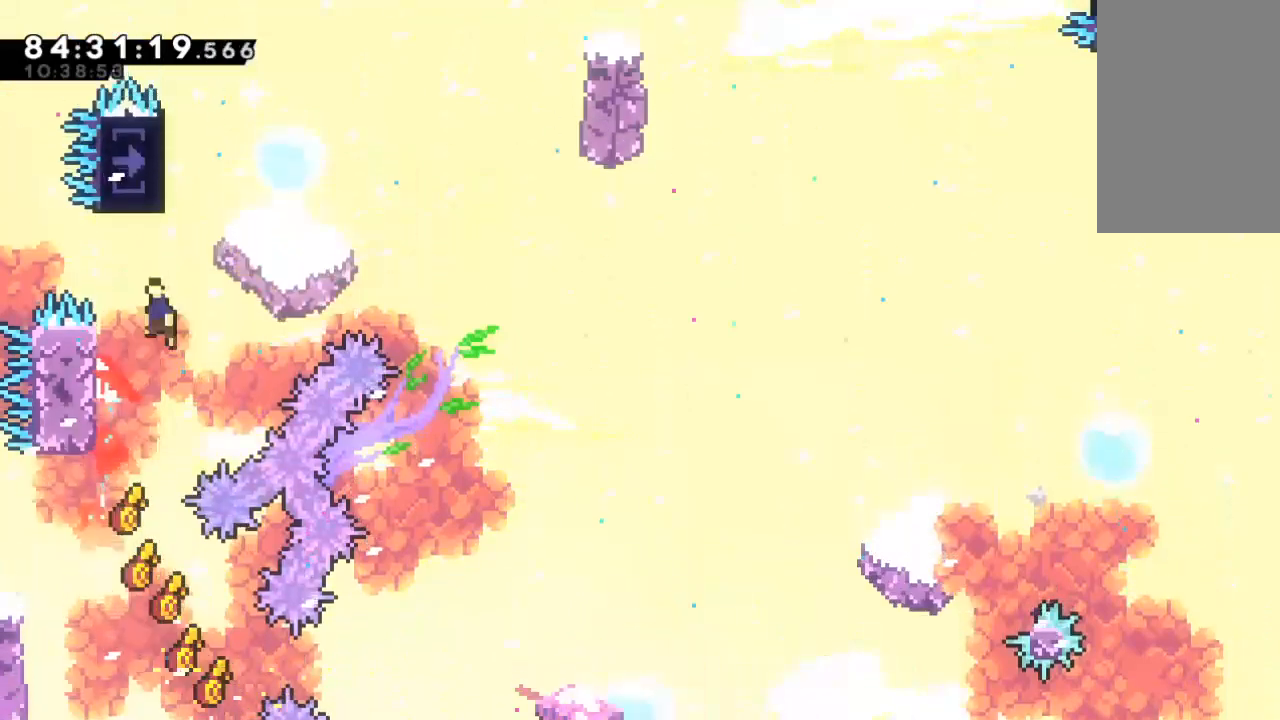
{"keys": ["left", "x", "z"], "events": [[33, "z", "down"], [100, "left", "down"]]}
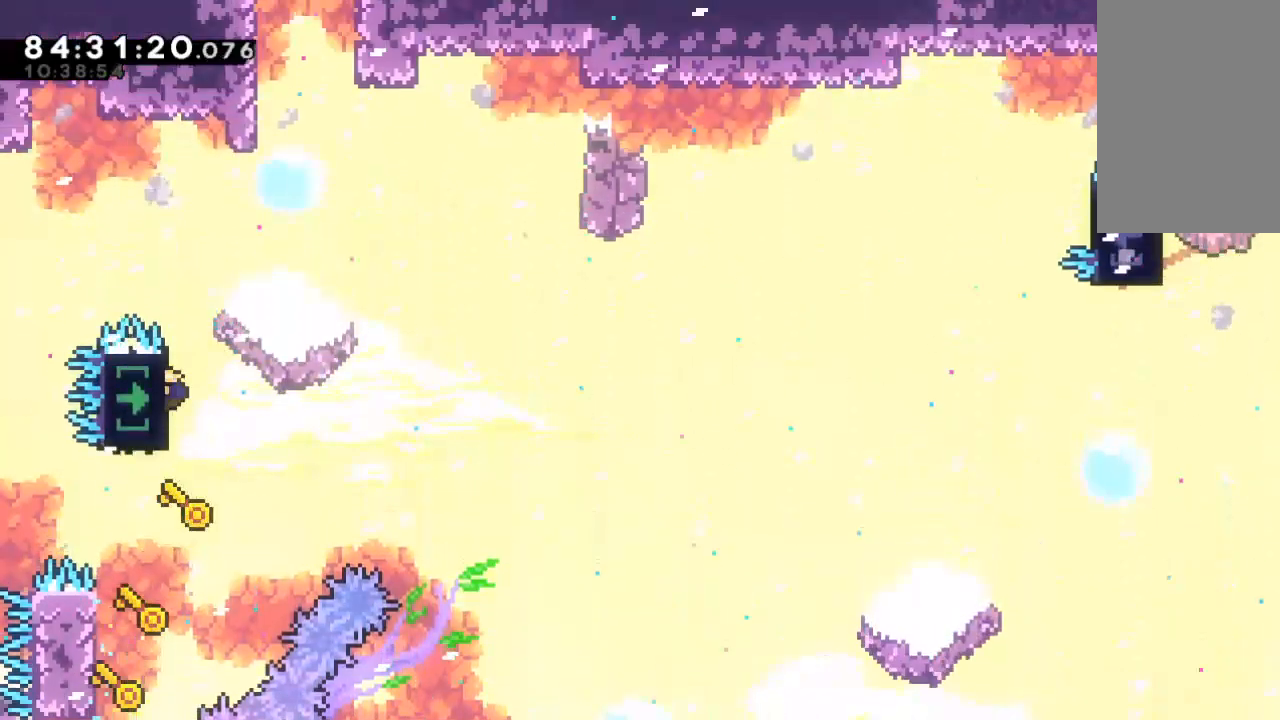
{"keys": ["z"], "events": [[67, "left", "up"], [67, "x", "up"]]}
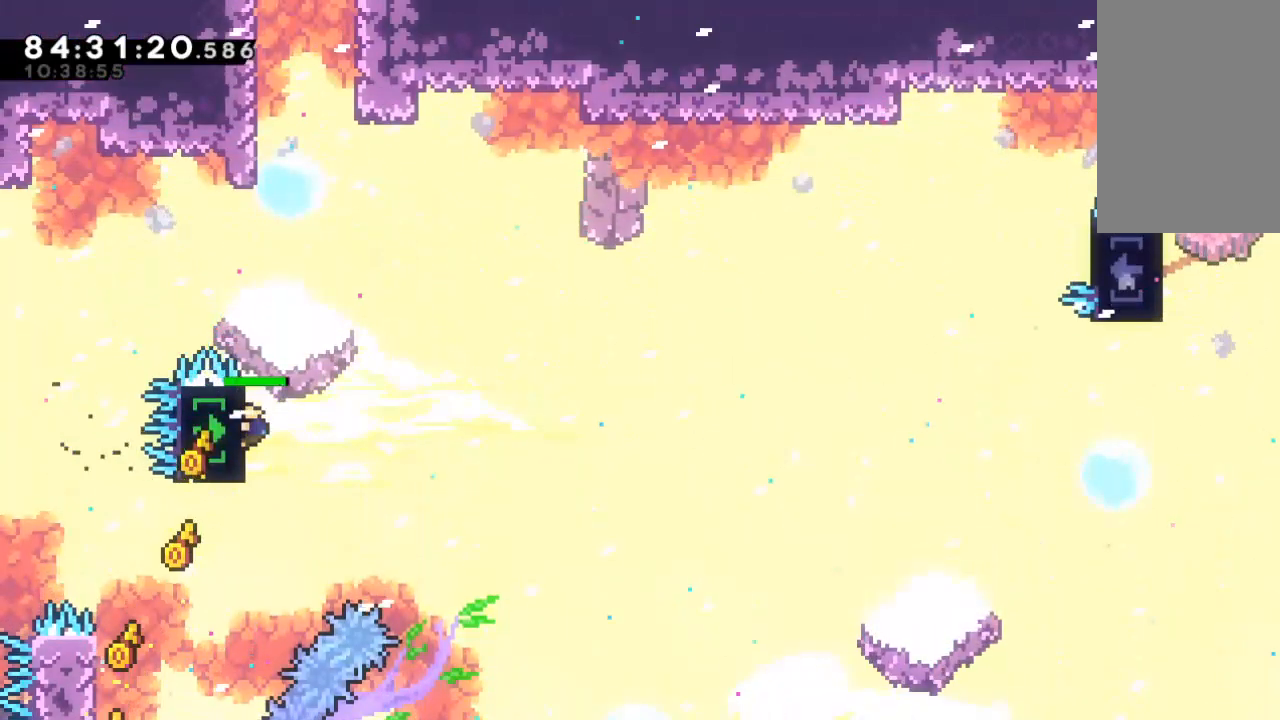
{"keys": ["z"], "events": []}
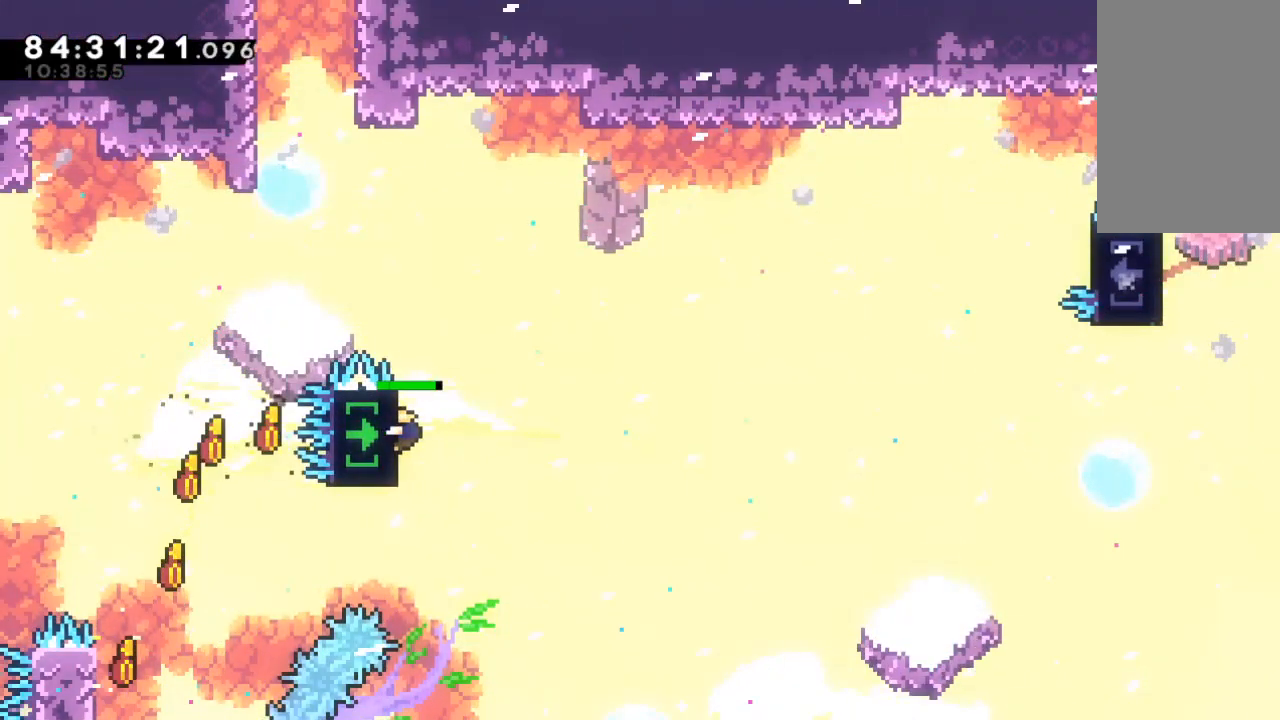
{"keys": ["x"], "events": [[333, "z", "up"], [467, "x", "down"]]}